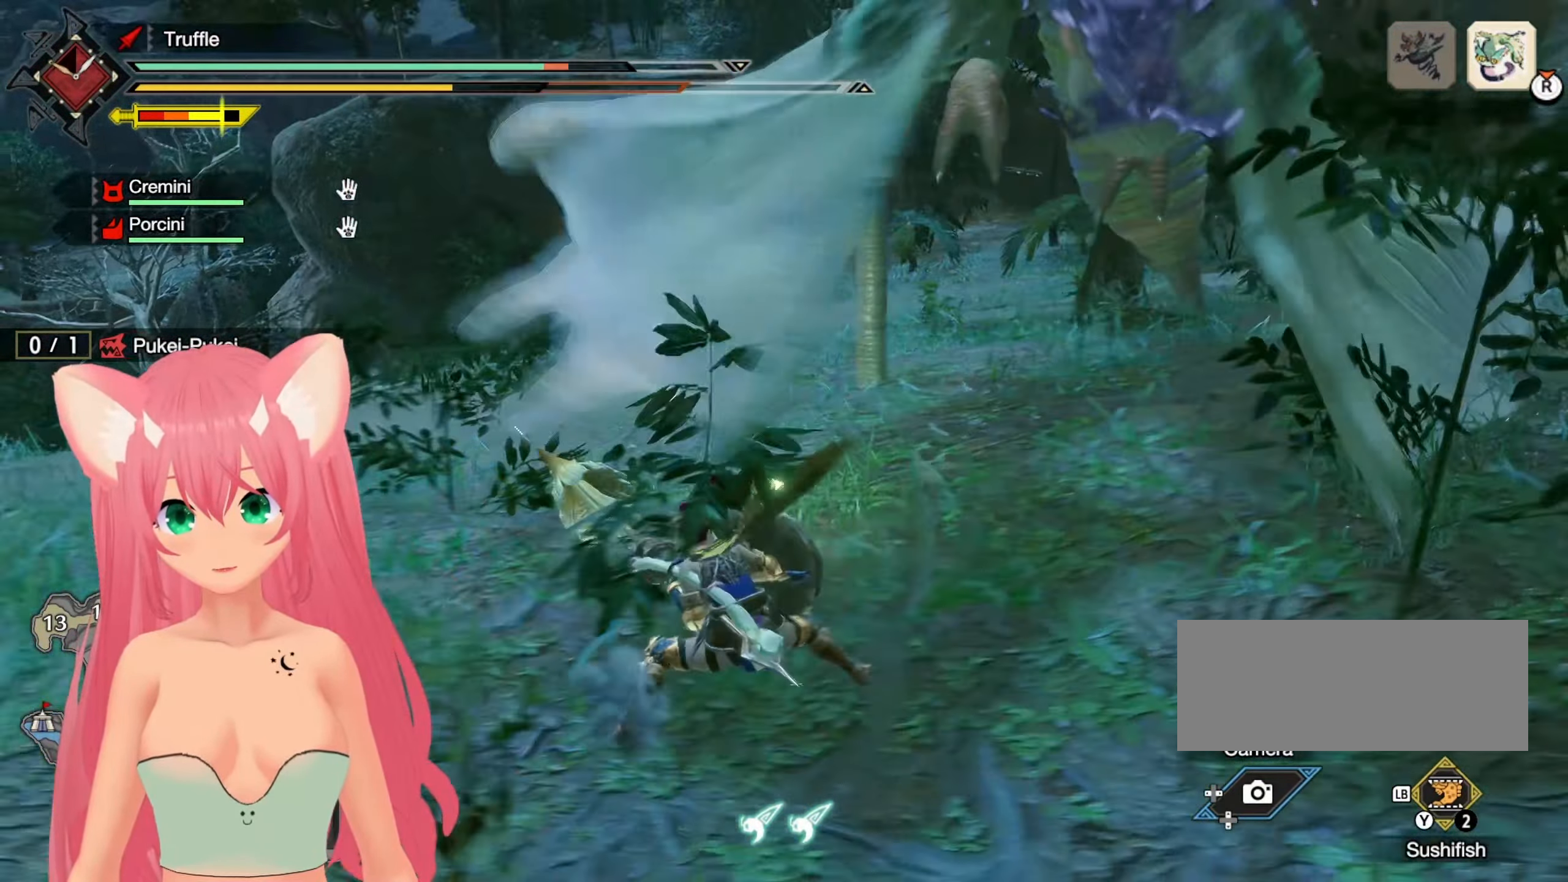
Gameplay with a controller (Nintendo layout); each line is a JSON object with the inputs held at the frame after it. "events" lists button and stick changes between this image and that frame as [ms after this image, input, new state], when the widget could be followed in between. Not read: L3 R3.
{"buttons": [], "left_stick": "up", "right_stick": "center", "events": [[67, "B", "up"], [67, "left_stick", "up"]]}
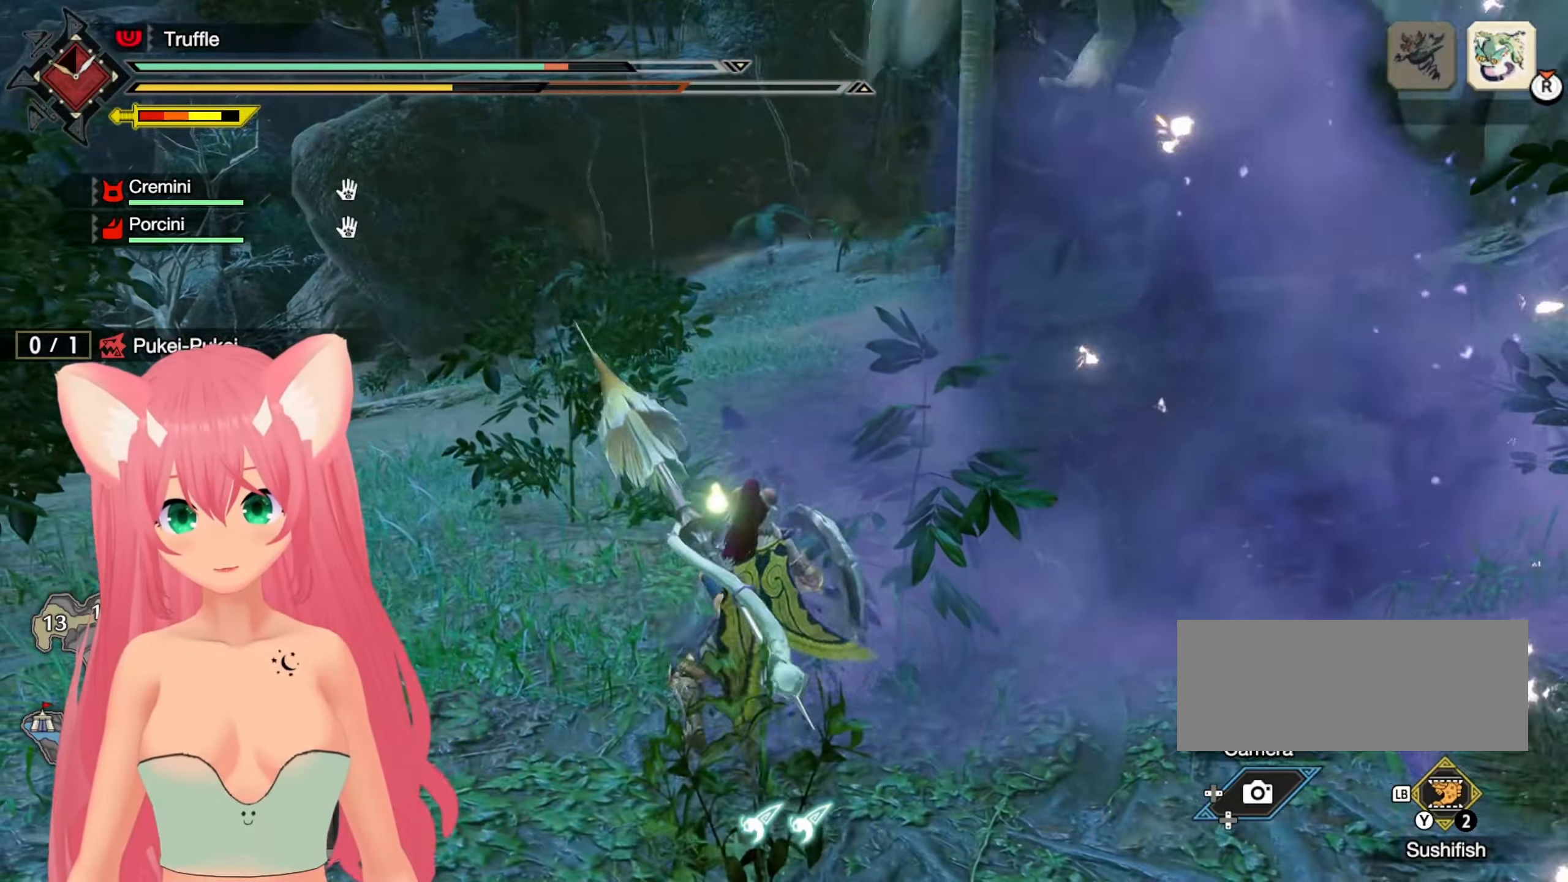
{"buttons": [], "left_stick": "up-left", "right_stick": "center", "events": [[83, "left_stick", "up-left"], [317, "Y", "down"], [400, "Y", "up"]]}
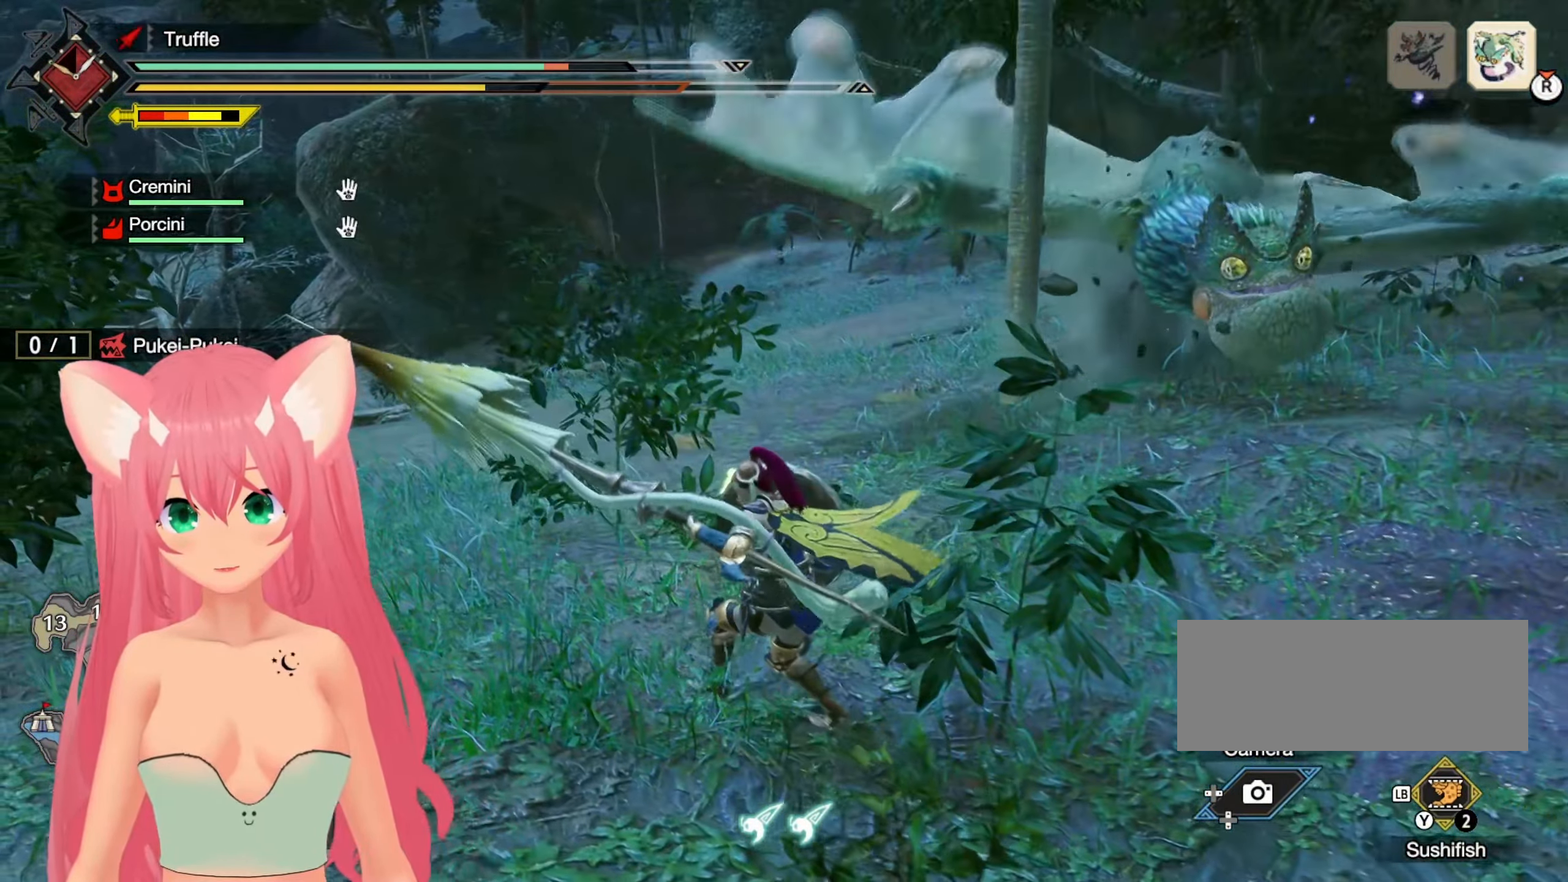
{"buttons": [], "left_stick": "up-left", "right_stick": "center", "events": []}
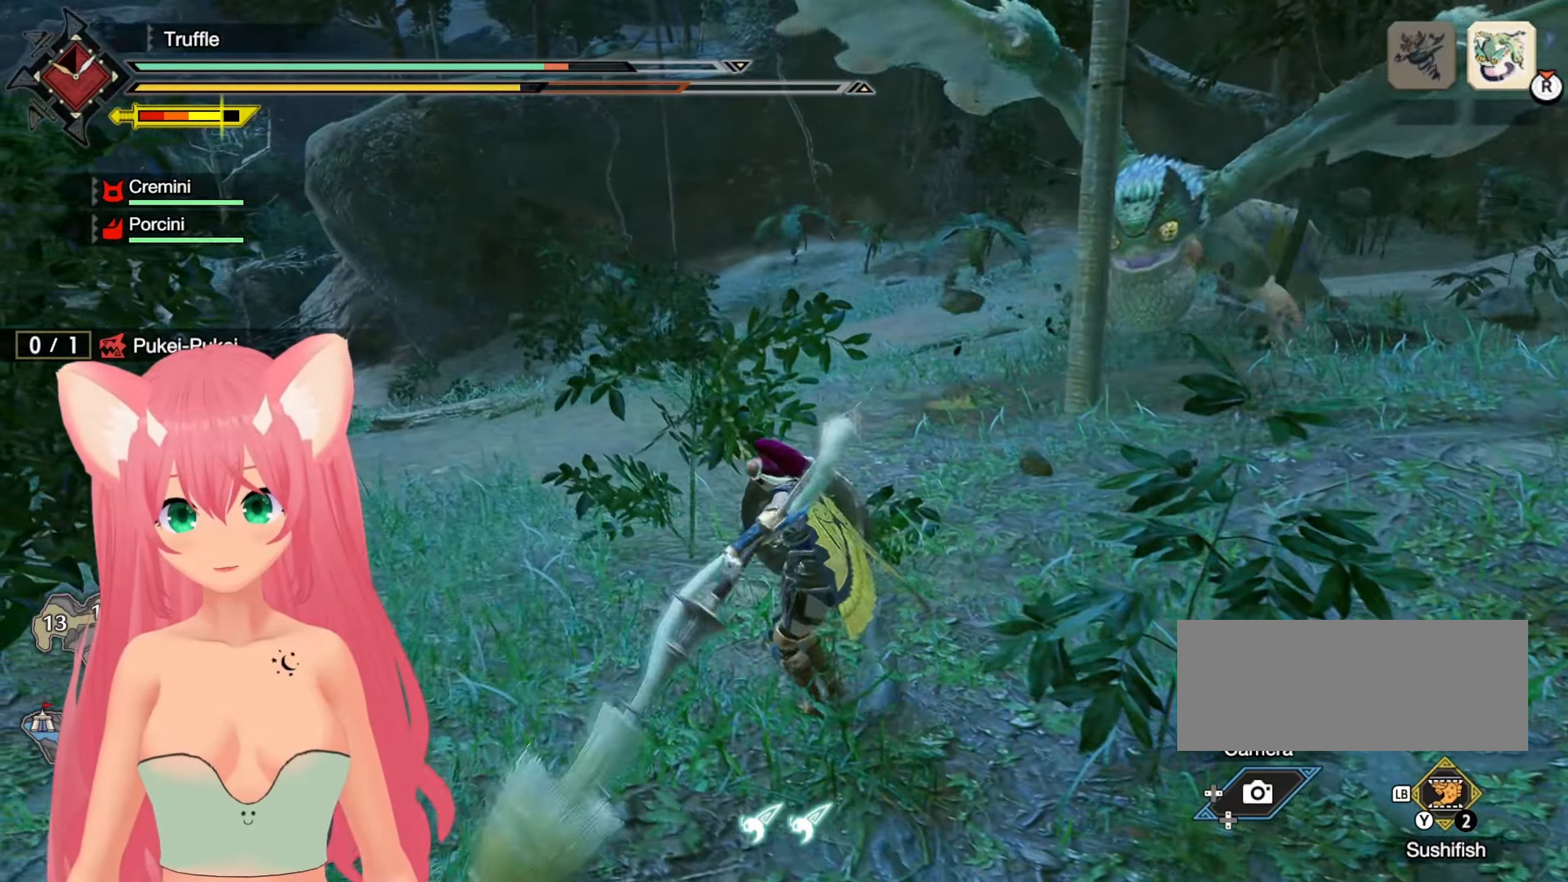
{"buttons": [], "left_stick": "left", "right_stick": "center", "events": [[150, "left_stick", "left"], [183, "right_stick", "right"], [317, "right_stick", "center"]]}
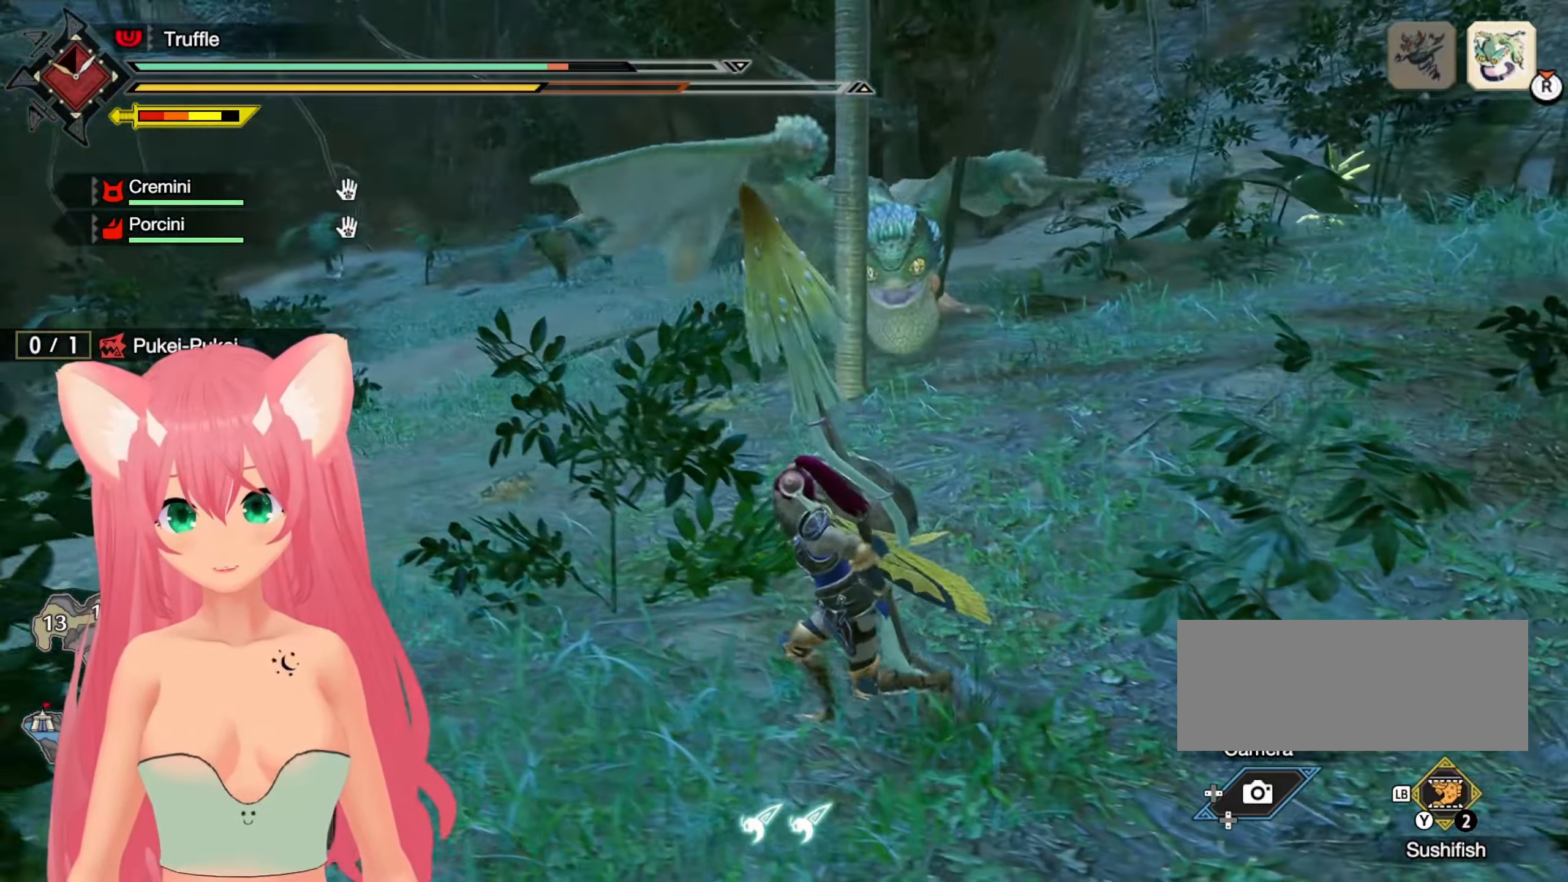
{"buttons": [], "left_stick": "left", "right_stick": "center", "events": [[67, "right_stick", "right"], [150, "right_stick", "center"]]}
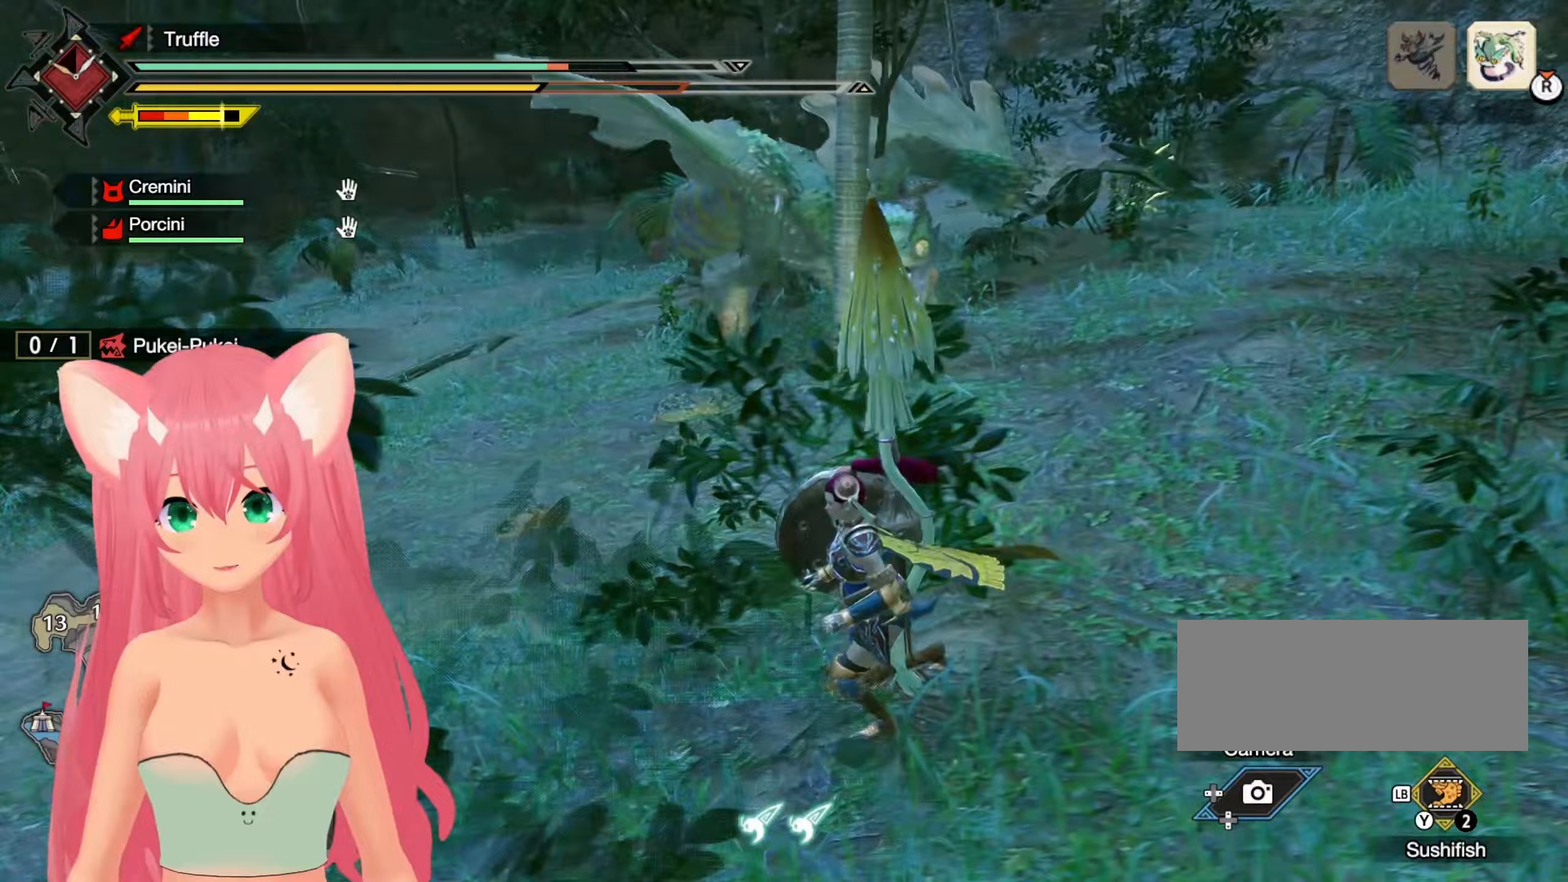
{"buttons": [], "left_stick": "left", "right_stick": "down-right"}
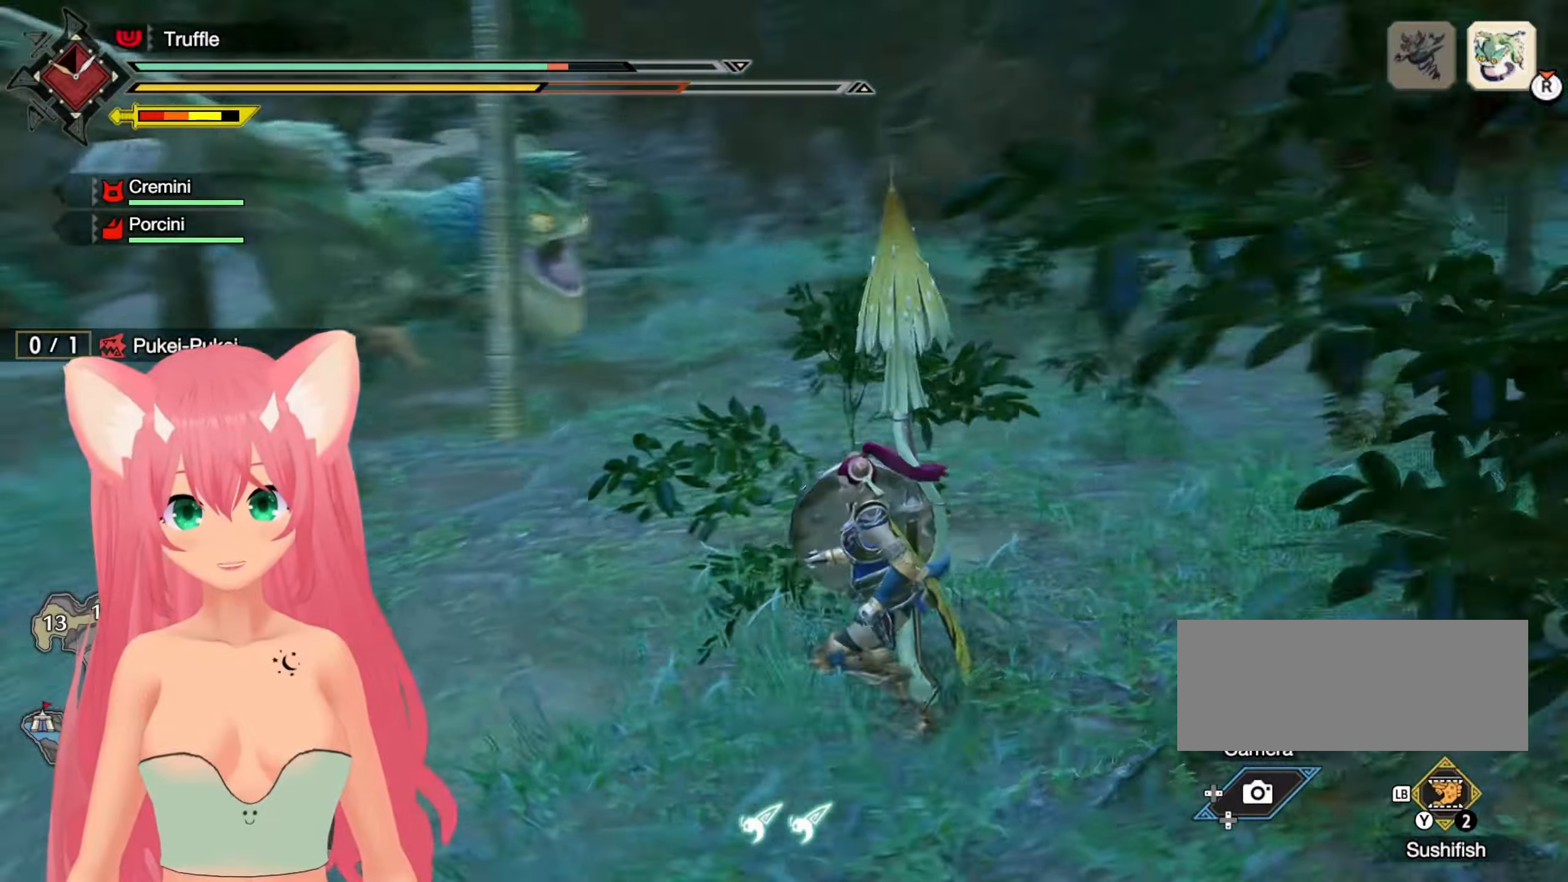
{"buttons": ["R1"], "left_stick": "left", "right_stick": "center", "events": [[17, "right_stick", "center"], [117, "R1", "down"]]}
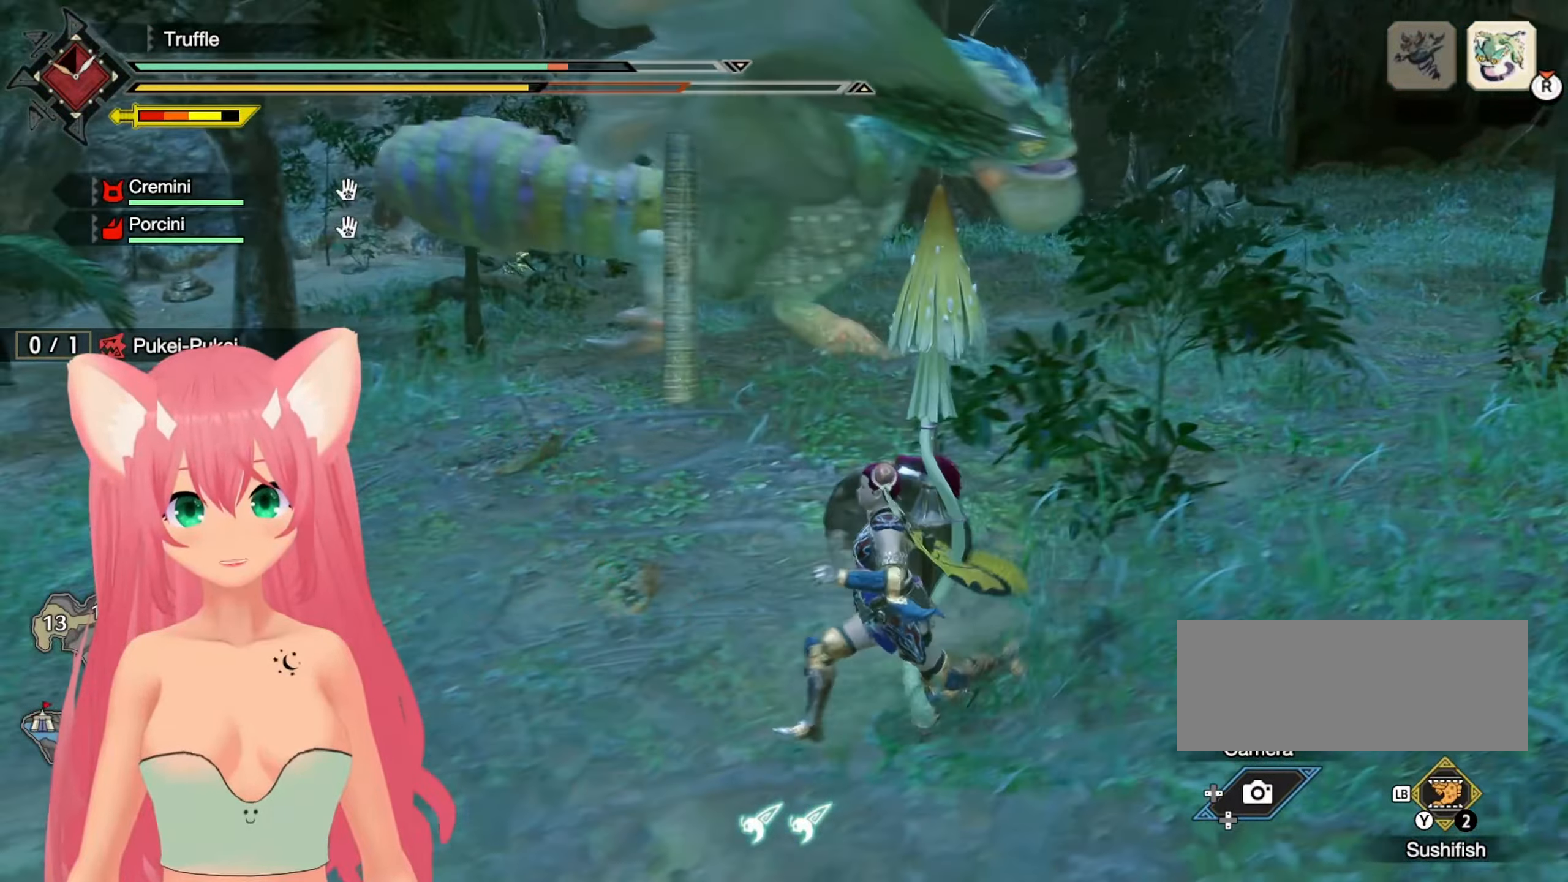
{"buttons": ["R1"], "left_stick": "up", "right_stick": "center", "events": [[133, "right_stick", "right"], [167, "left_stick", "up"], [383, "right_stick", "center"]]}
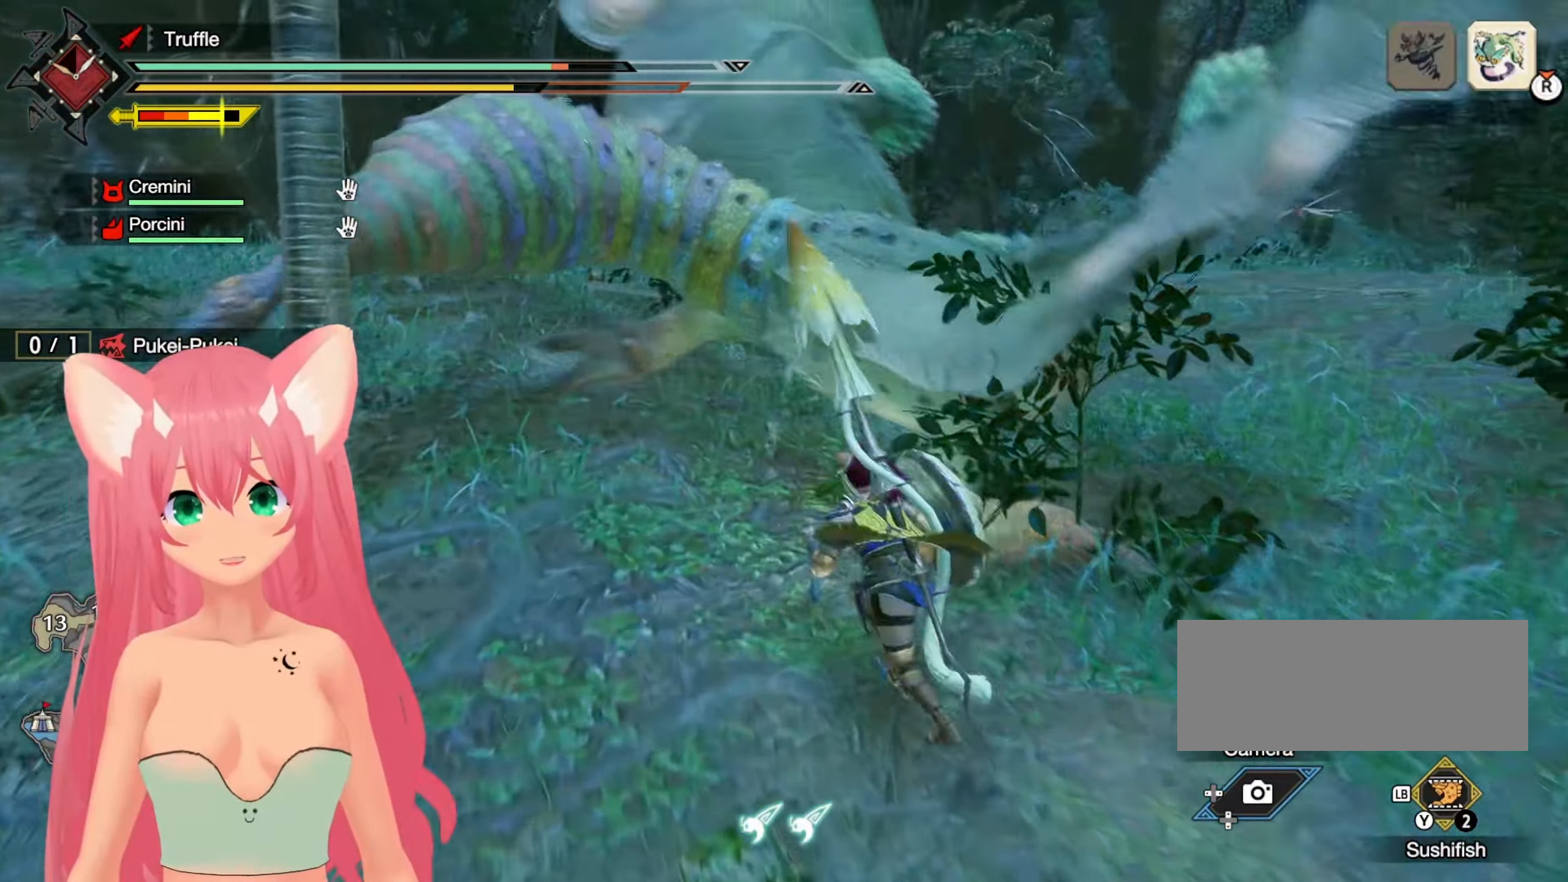
{"buttons": [], "left_stick": "up-right", "right_stick": "center"}
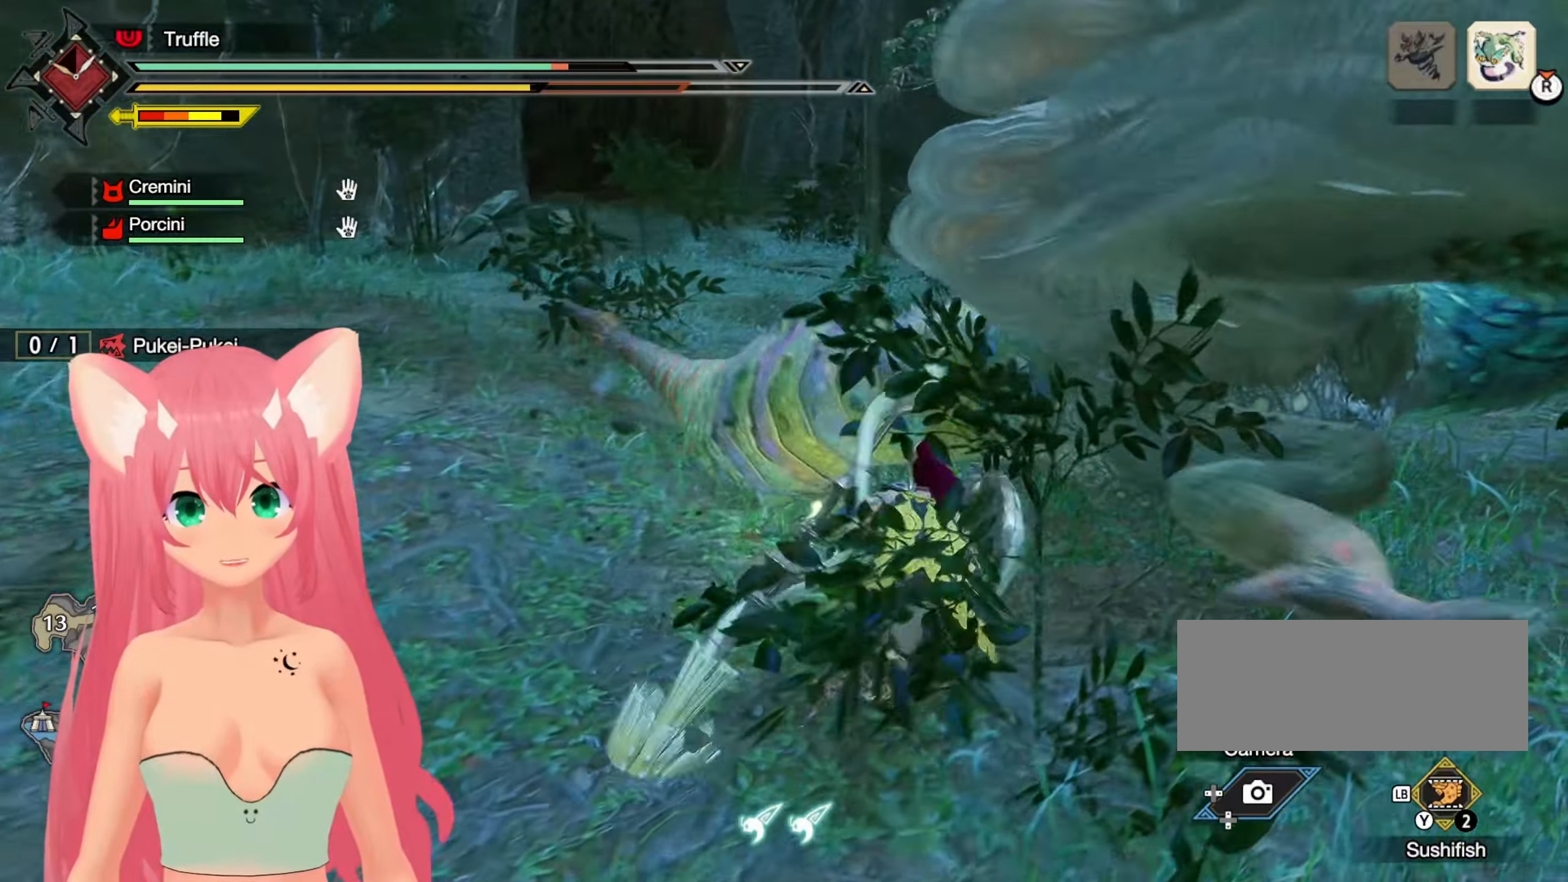
{"buttons": [], "left_stick": "up-right", "right_stick": "center", "events": [[17, "X", "down"], [117, "X", "up"], [167, "X", "down"], [283, "X", "up"], [350, "X", "down"], [450, "X", "up"]]}
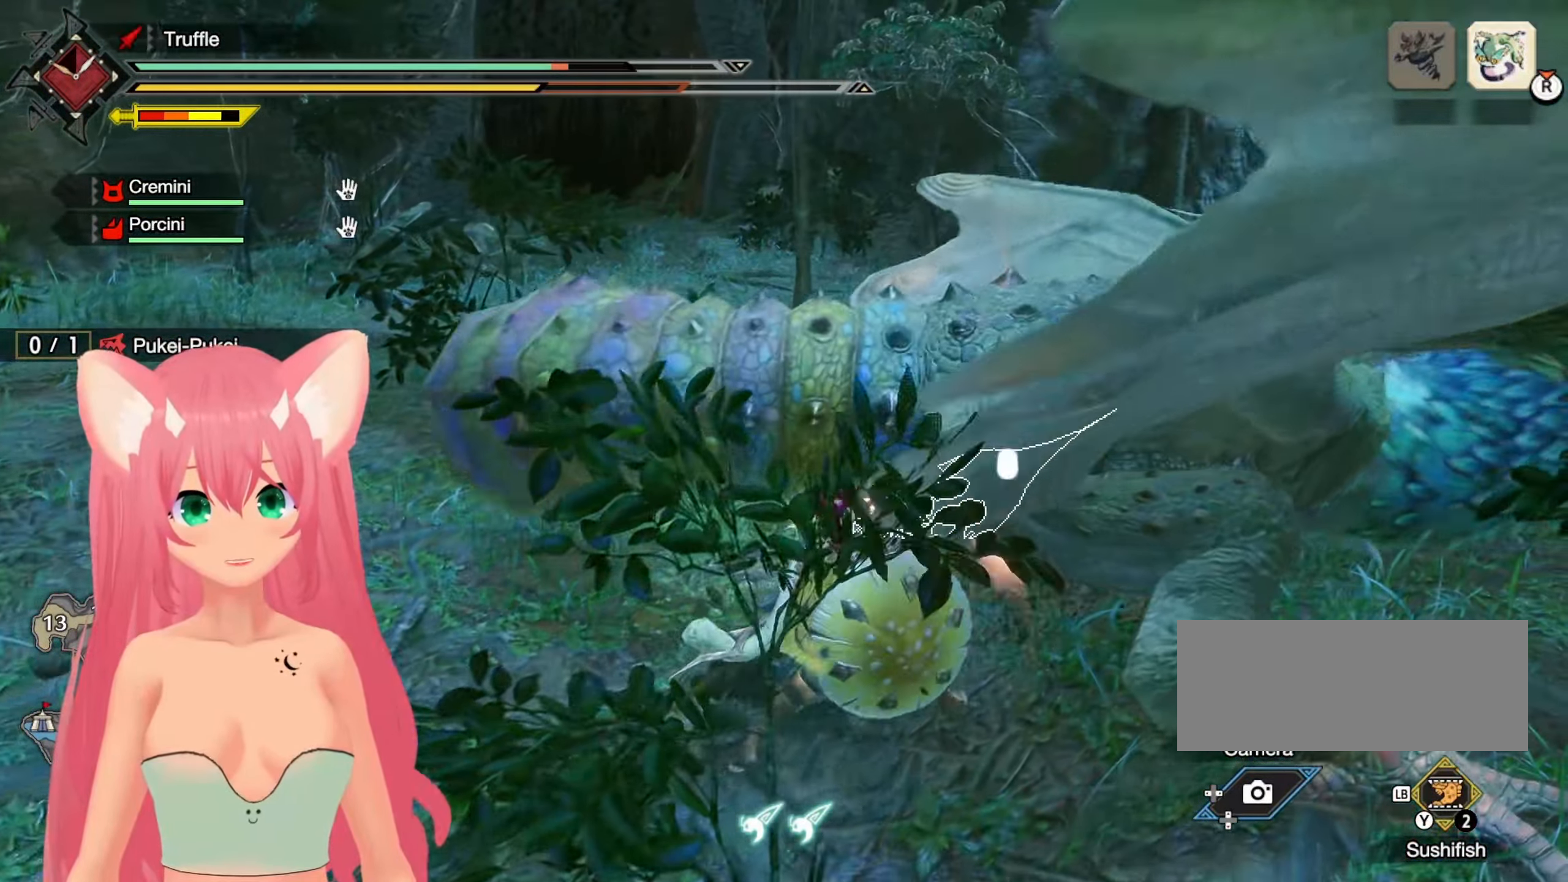
{"buttons": ["X"], "left_stick": "center", "right_stick": "center", "events": [[17, "X", "down"], [117, "X", "up"], [117, "left_stick", "center"], [183, "X", "down"], [267, "X", "up"], [350, "X", "down"]]}
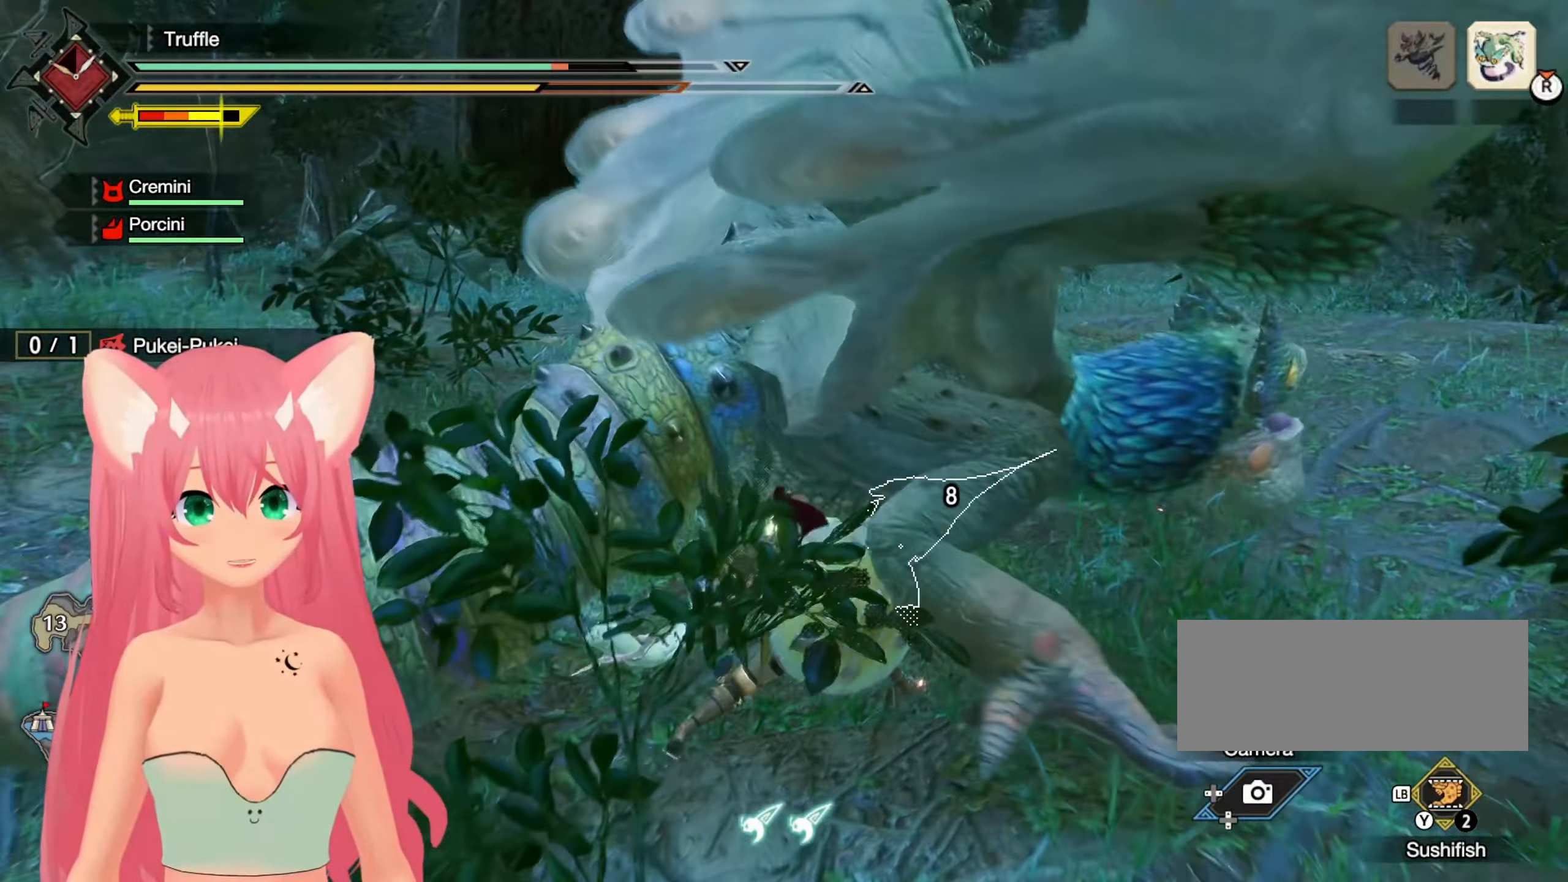
{"buttons": ["X"], "left_stick": "up-right", "right_stick": "center", "events": [[67, "X", "up"], [133, "X", "down"], [267, "X", "up"], [317, "X", "down"], [317, "left_stick", "up-right"], [417, "X", "up"], [467, "X", "down"]]}
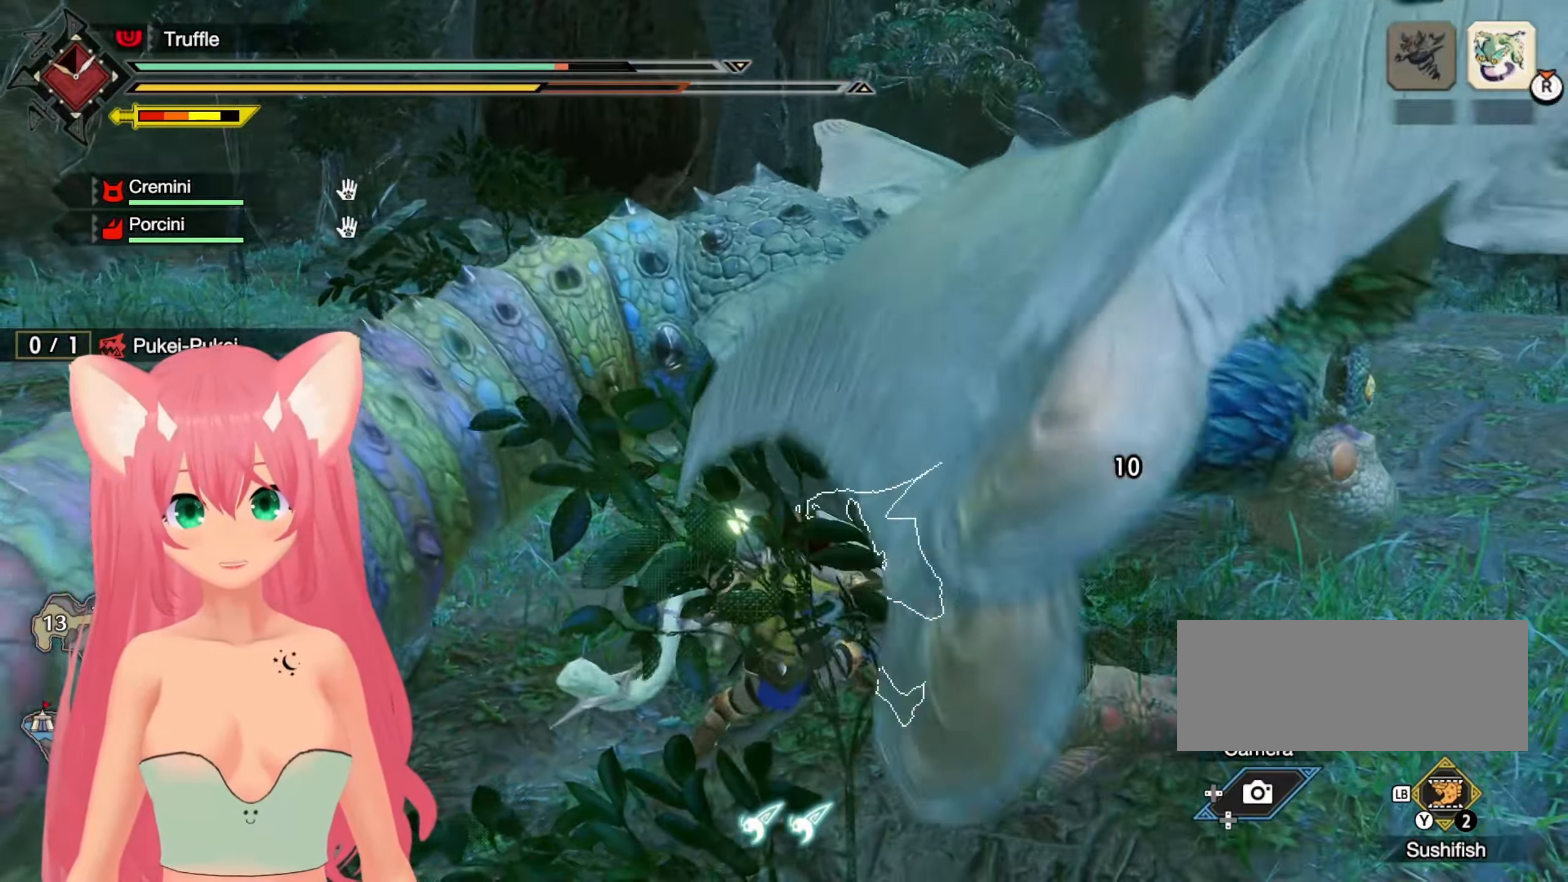
{"buttons": ["X"], "left_stick": "up-right", "right_stick": "center", "events": [[100, "X", "up"], [133, "X", "down"], [233, "X", "up"], [283, "X", "down"], [400, "X", "up"], [467, "X", "down"]]}
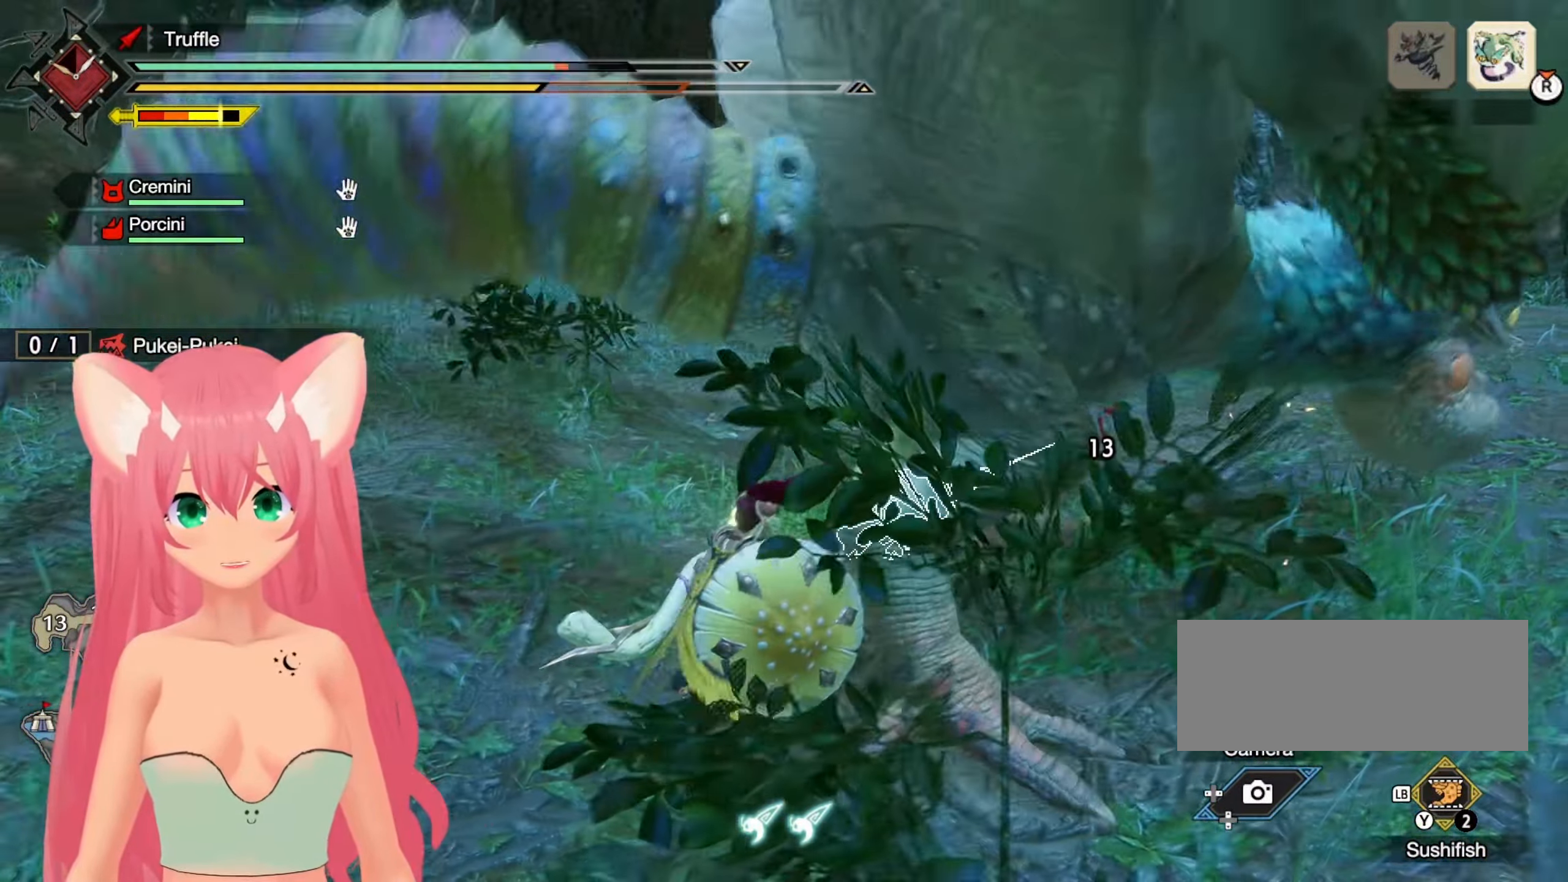
{"buttons": ["X"], "left_stick": "up-right", "right_stick": "center", "events": [[67, "X", "up"], [133, "X", "down"], [217, "X", "up"], [283, "X", "down"], [383, "X", "up"], [450, "X", "down"]]}
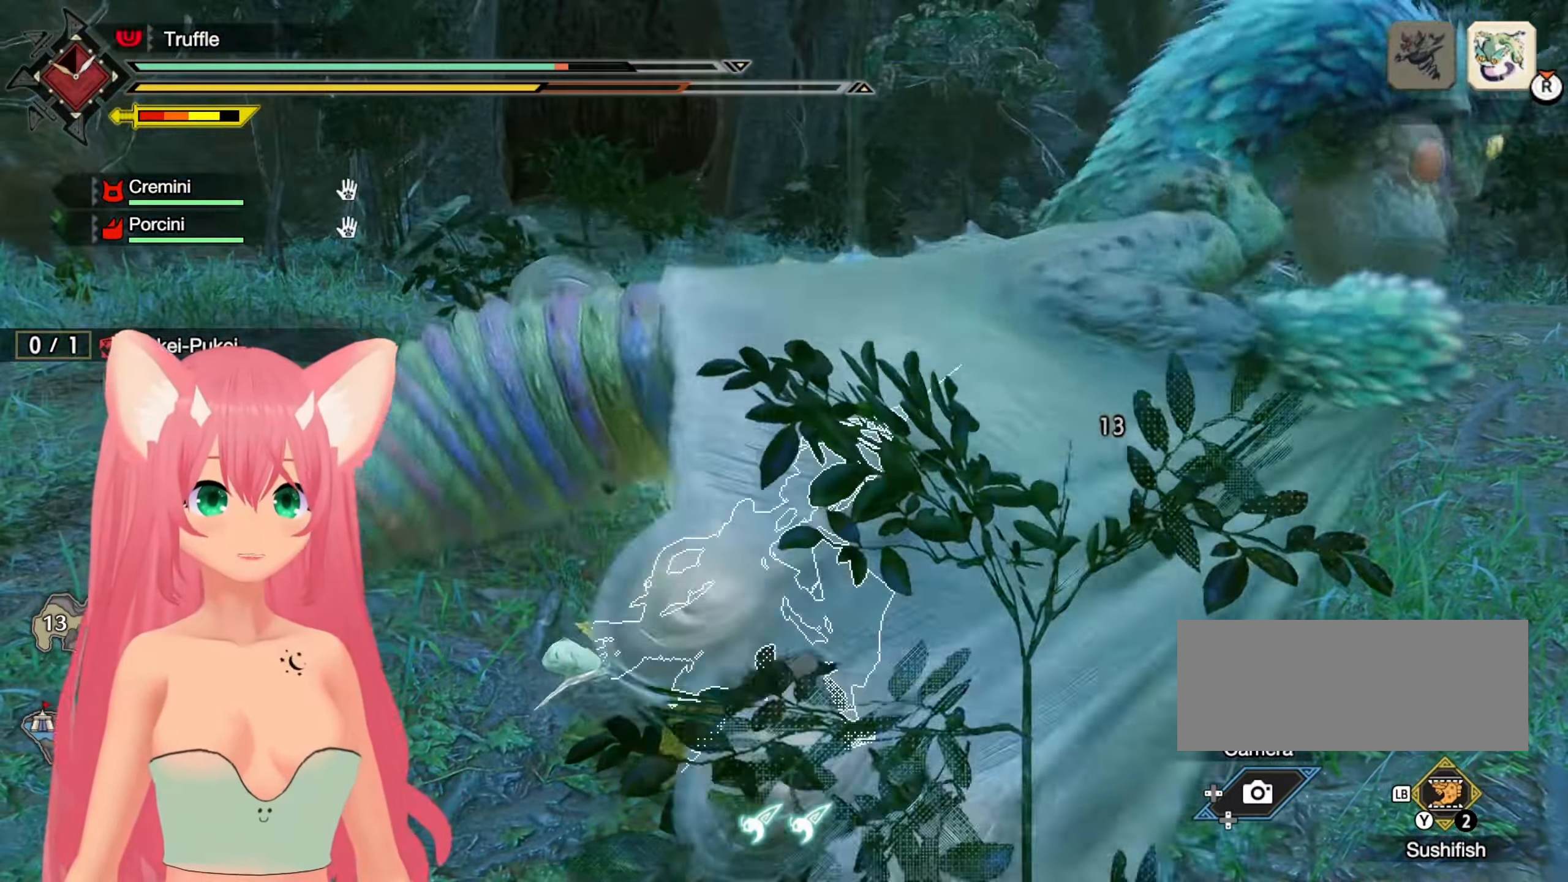
{"buttons": ["R2"], "left_stick": "up-right", "right_stick": "center", "events": [[50, "X", "up"], [367, "R2", "down"]]}
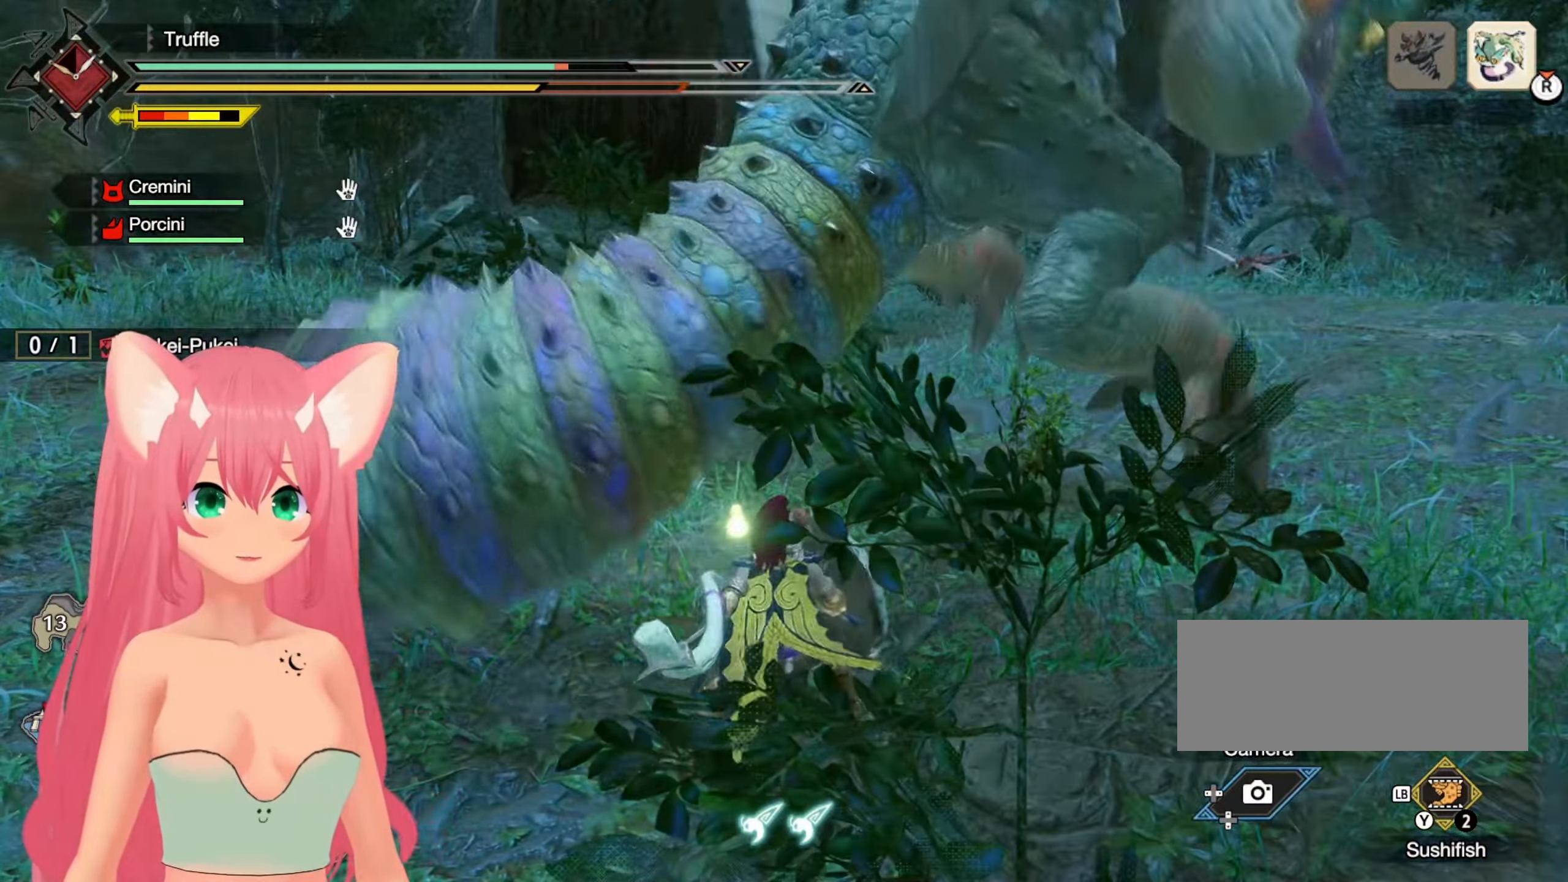
{"buttons": [], "left_stick": "up-right", "right_stick": "center", "events": [[150, "R2", "up"], [150, "X", "down"], [167, "X", "up"], [233, "X", "down"], [317, "X", "up"], [400, "X", "down"], [467, "X", "up"]]}